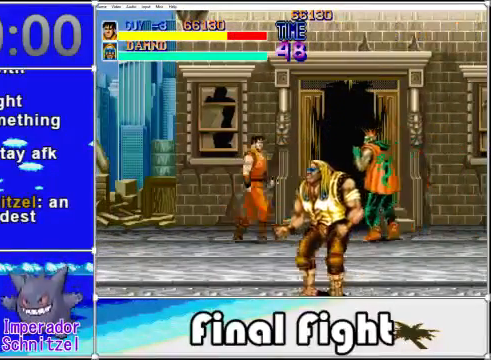
Gameplay with a controller (Xbox layout); each line is a JSON object with the inputs held at the frame after it. "events" lists button and stick changes between this image and that frame as [ms after this image, input, new state], when the widget could be followed in between. Not read: L3 R3 left_stick right_stick.
{"buttons": ["DPAD_DOWN"], "events": [[200, "DPAD_RIGHT", "up"], [400, "X", "down"], [480, "X", "up"]]}
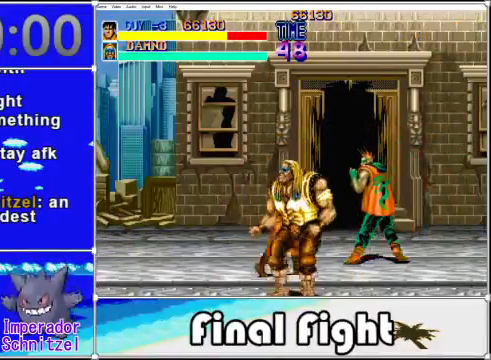
{"buttons": ["X", "DPAD_DOWN", "DPAD_RIGHT"], "events": [[40, "DPAD_LEFT", "down"], [120, "X", "down"], [160, "DPAD_LEFT", "up"], [200, "DPAD_RIGHT", "down"], [200, "X", "up"], [280, "X", "down"], [360, "DPAD_DOWN", "up"], [400, "DPAD_DOWN", "down"], [400, "X", "up"], [480, "X", "down"]]}
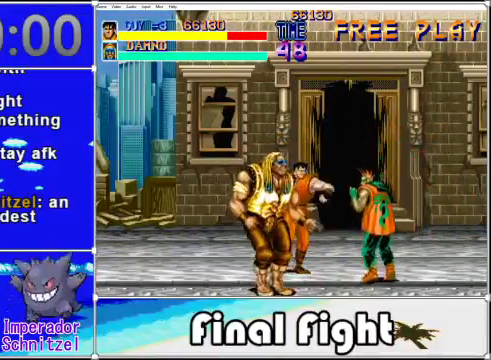
{"buttons": ["X", "DPAD_LEFT"], "events": [[80, "X", "up"], [160, "X", "down"], [200, "X", "up"], [280, "DPAD_RIGHT", "up"], [320, "DPAD_DOWN", "up"], [360, "X", "down"], [400, "DPAD_LEFT", "down"], [440, "X", "up"], [480, "X", "down"]]}
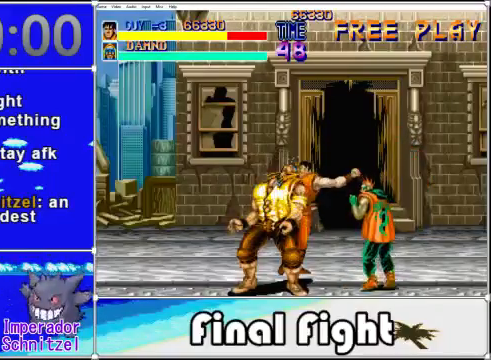
{"buttons": ["X", "DPAD_RIGHT"], "events": [[80, "X", "up"], [160, "X", "down"], [200, "DPAD_LEFT", "up"], [440, "DPAD_RIGHT", "down"], [440, "X", "up"], [520, "X", "down"]]}
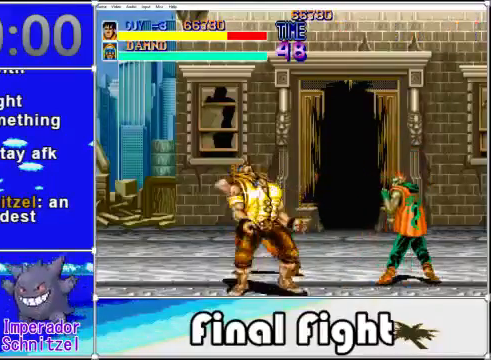
{"buttons": ["X", "DPAD_DOWN"]}
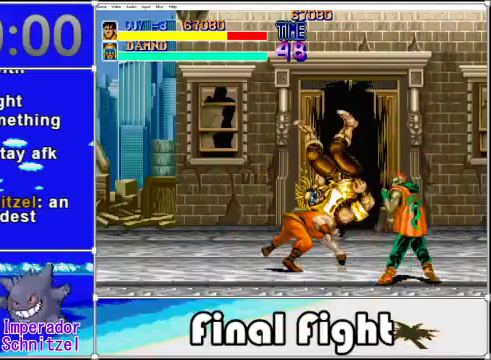
{"buttons": [], "events": [[40, "DPAD_RIGHT", "down"], [80, "DPAD_DOWN", "up"], [80, "X", "up"], [160, "DPAD_DOWN", "down"], [200, "DPAD_DOWN", "up"], [200, "DPAD_RIGHT", "up"]]}
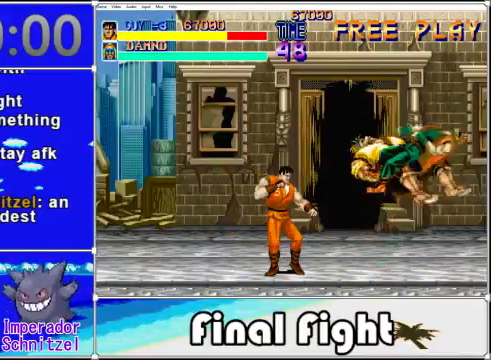
{"buttons": [], "events": []}
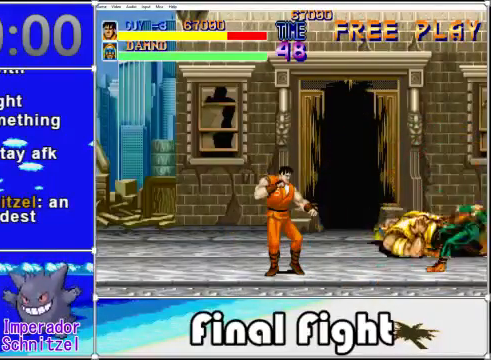
{"buttons": [], "events": []}
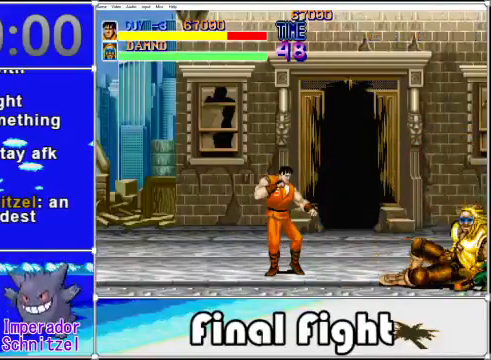
{"buttons": ["DPAD_RIGHT"], "events": [[240, "A", "down"], [240, "DPAD_RIGHT", "down"], [400, "A", "up"]]}
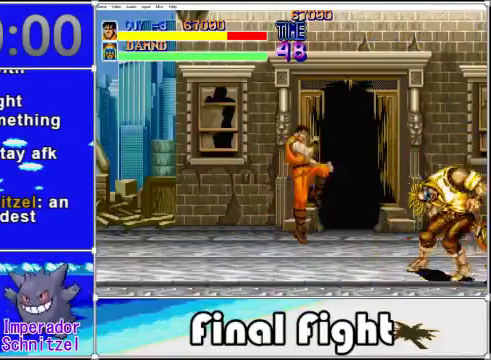
{"buttons": ["X", "DPAD_RIGHT"], "events": [[80, "X", "down"], [160, "X", "up"], [280, "X", "down"], [360, "X", "up"], [480, "X", "down"]]}
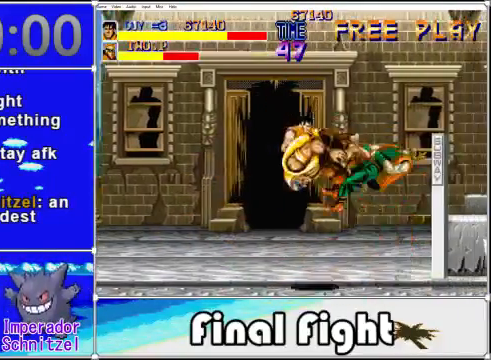
{"buttons": ["DPAD_LEFT"], "events": [[40, "X", "up"], [80, "DPAD_RIGHT", "up"], [160, "X", "down"], [200, "X", "up"], [480, "DPAD_LEFT", "down"]]}
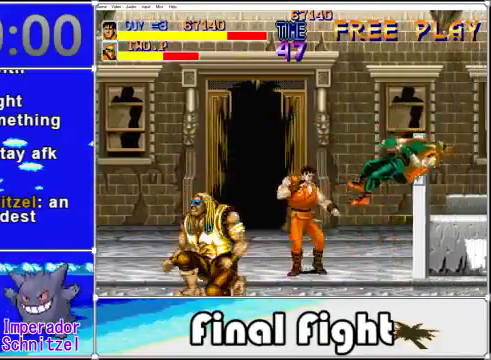
{"buttons": ["X", "DPAD_LEFT"], "events": [[80, "A", "down"], [280, "A", "up"], [280, "X", "down"], [400, "X", "up"], [480, "X", "down"]]}
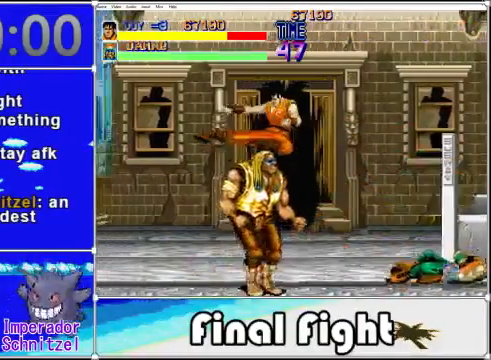
{"buttons": [], "events": [[40, "X", "up"], [160, "X", "down"], [200, "DPAD_LEFT", "up"], [240, "X", "up"]]}
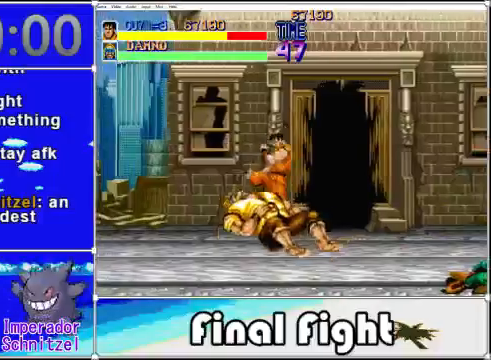
{"buttons": ["DPAD_LEFT"], "events": [[480, "DPAD_LEFT", "down"]]}
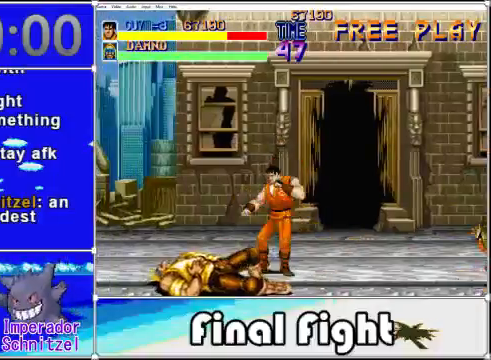
{"buttons": ["DPAD_UP", "DPAD_LEFT"], "events": [[120, "DPAD_UP", "down"]]}
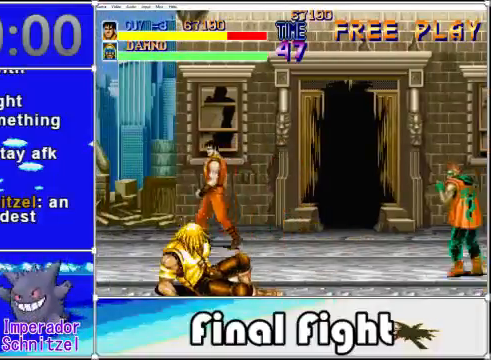
{"buttons": [], "events": [[40, "DPAD_LEFT", "up"], [120, "DPAD_RIGHT", "down"], [200, "DPAD_UP", "up"], [240, "DPAD_RIGHT", "up"]]}
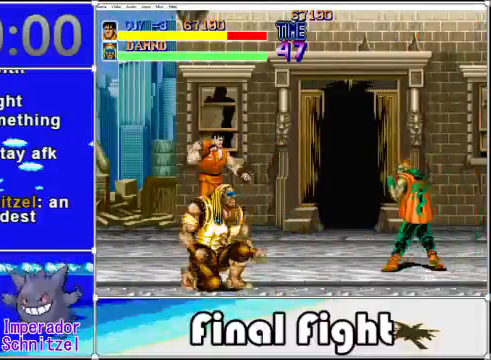
{"buttons": ["DPAD_DOWN"], "events": [[240, "DPAD_DOWN", "down"], [360, "X", "down"], [480, "X", "up"]]}
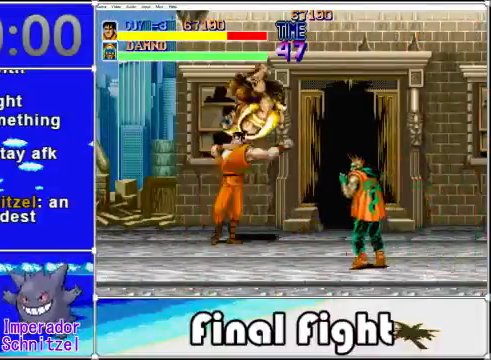
{"buttons": ["X"], "events": [[40, "DPAD_DOWN", "up"], [240, "X", "down"], [280, "X", "up"], [360, "X", "down"], [440, "DPAD_RIGHT", "down"], [440, "X", "up"], [520, "DPAD_RIGHT", "up"], [520, "X", "down"]]}
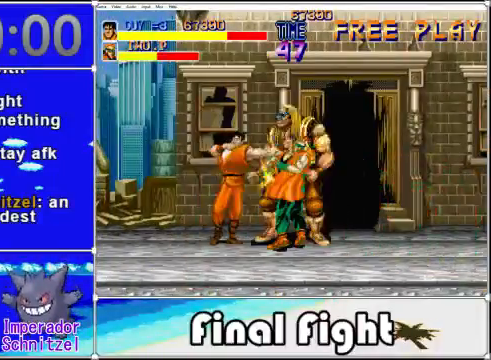
{"buttons": ["X"], "events": [[80, "DPAD_RIGHT", "down"], [80, "X", "up"], [160, "DPAD_RIGHT", "up"], [160, "DPAD_UP", "down"], [160, "X", "down"], [200, "DPAD_UP", "up"], [240, "X", "up"], [320, "X", "down"], [400, "X", "up"], [480, "X", "down"]]}
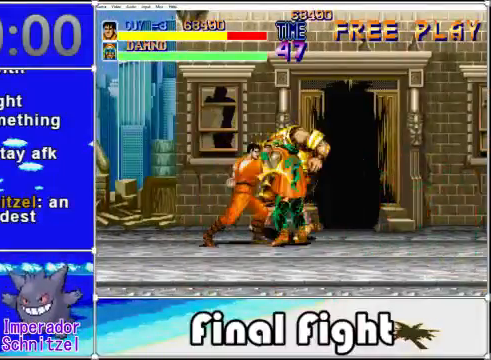
{"buttons": ["X"], "events": [[120, "X", "up"], [200, "X", "down"], [240, "X", "up"], [360, "X", "down"], [400, "X", "up"], [520, "X", "down"]]}
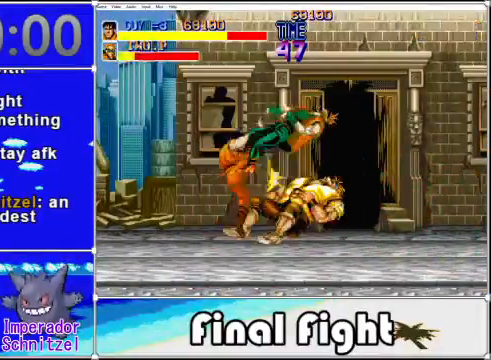
{"buttons": [], "events": [[280, "X", "up"]]}
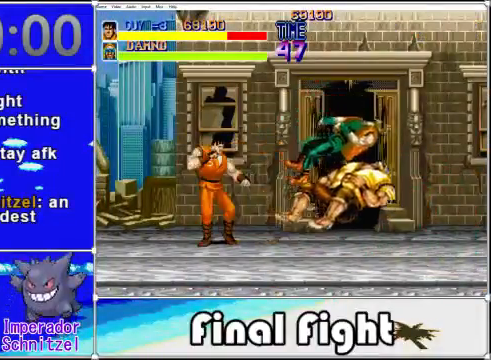
{"buttons": [], "events": []}
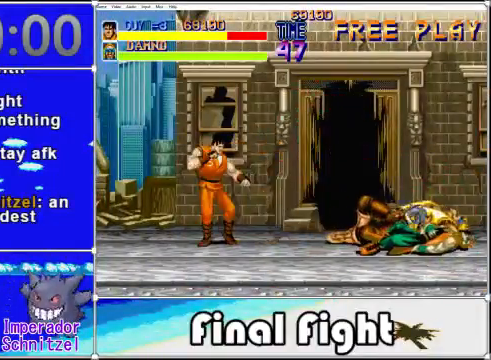
{"buttons": ["A", "DPAD_UP", "DPAD_RIGHT"], "events": [[360, "DPAD_RIGHT", "down"], [440, "A", "down"], [480, "DPAD_UP", "down"]]}
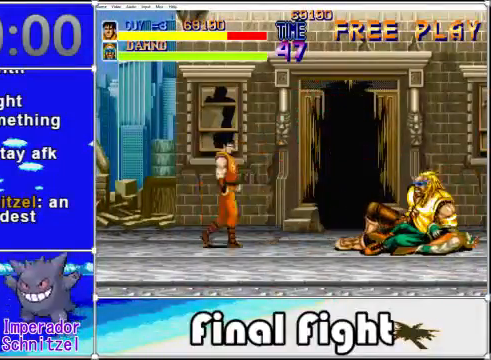
{"buttons": ["DPAD_RIGHT"], "events": [[120, "A", "up"], [120, "DPAD_UP", "up"], [360, "X", "down"], [480, "X", "up"]]}
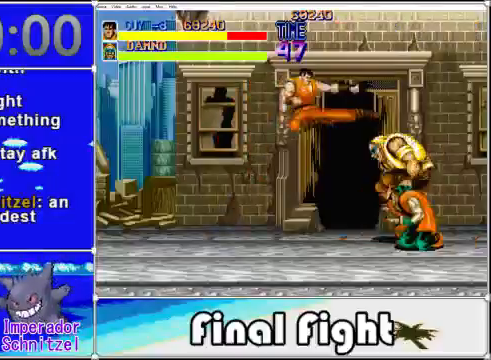
{"buttons": [], "events": [[40, "X", "down"], [160, "X", "up"], [200, "DPAD_RIGHT", "up"], [280, "X", "down"], [320, "X", "up"]]}
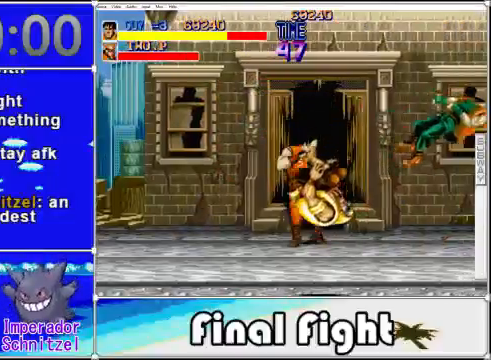
{"buttons": ["DPAD_DOWN"], "events": [[200, "DPAD_DOWN", "down"], [240, "DPAD_LEFT", "down"], [480, "DPAD_LEFT", "up"]]}
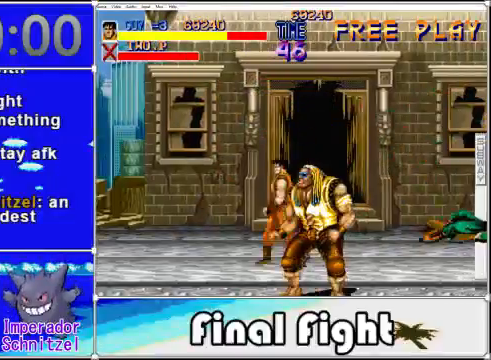
{"buttons": ["DPAD_DOWN", "DPAD_RIGHT"], "events": [[40, "DPAD_RIGHT", "down"], [80, "X", "down"], [160, "X", "up"]]}
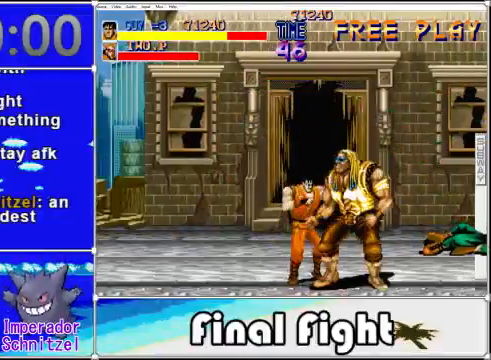
{"buttons": [], "events": [[160, "X", "down"], [240, "X", "up"], [320, "X", "down"], [360, "DPAD_DOWN", "up"], [400, "X", "up"], [480, "DPAD_RIGHT", "up"]]}
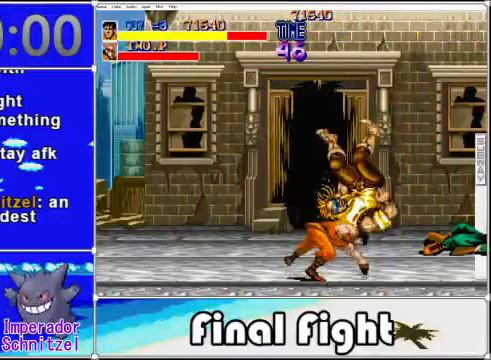
{"buttons": [], "events": []}
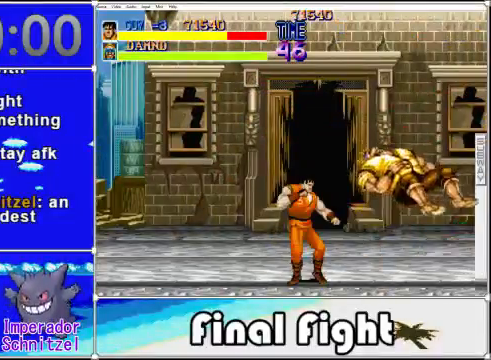
{"buttons": [], "events": []}